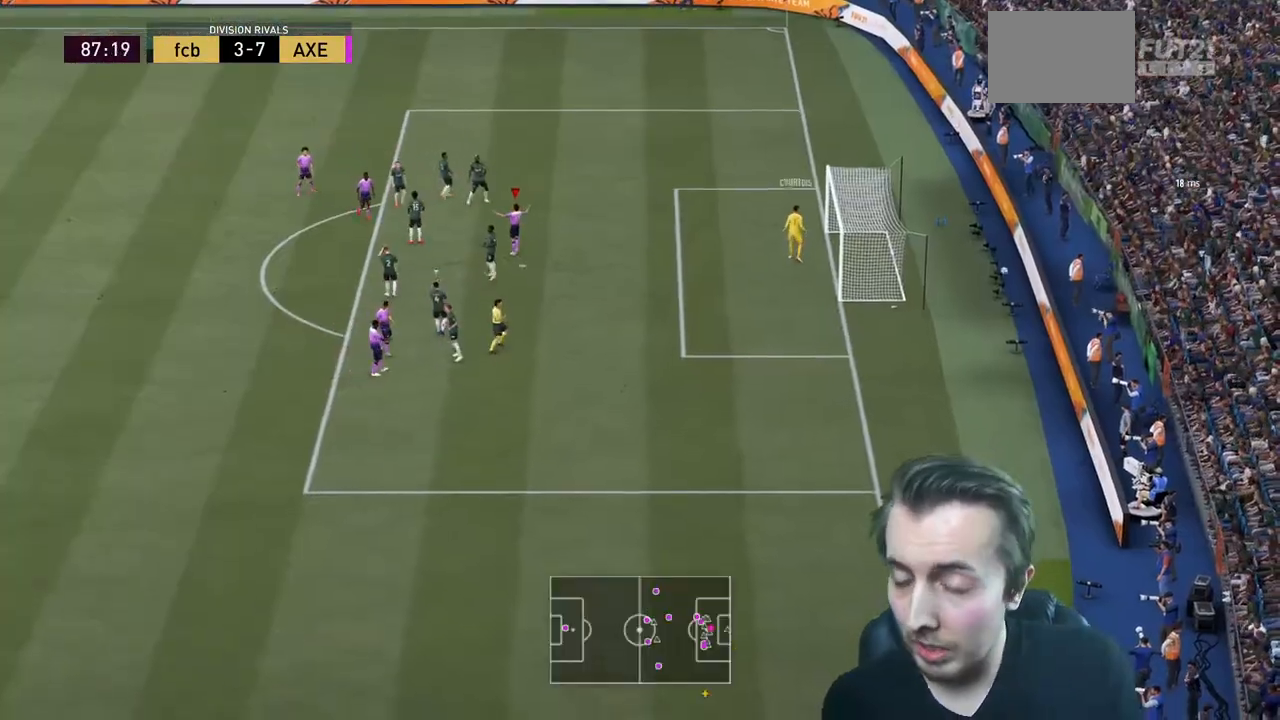
Gameplay with a controller (Xbox layout); each line is a JSON object with the inputs held at the frame after it. "events" lists button and stick changes between this image and that frame as [ms after this image, input, new state], when the widget could be followed in between. Not read: L3 R3.
{"buttons": [], "left_stick": "center", "right_stick": "center", "events": []}
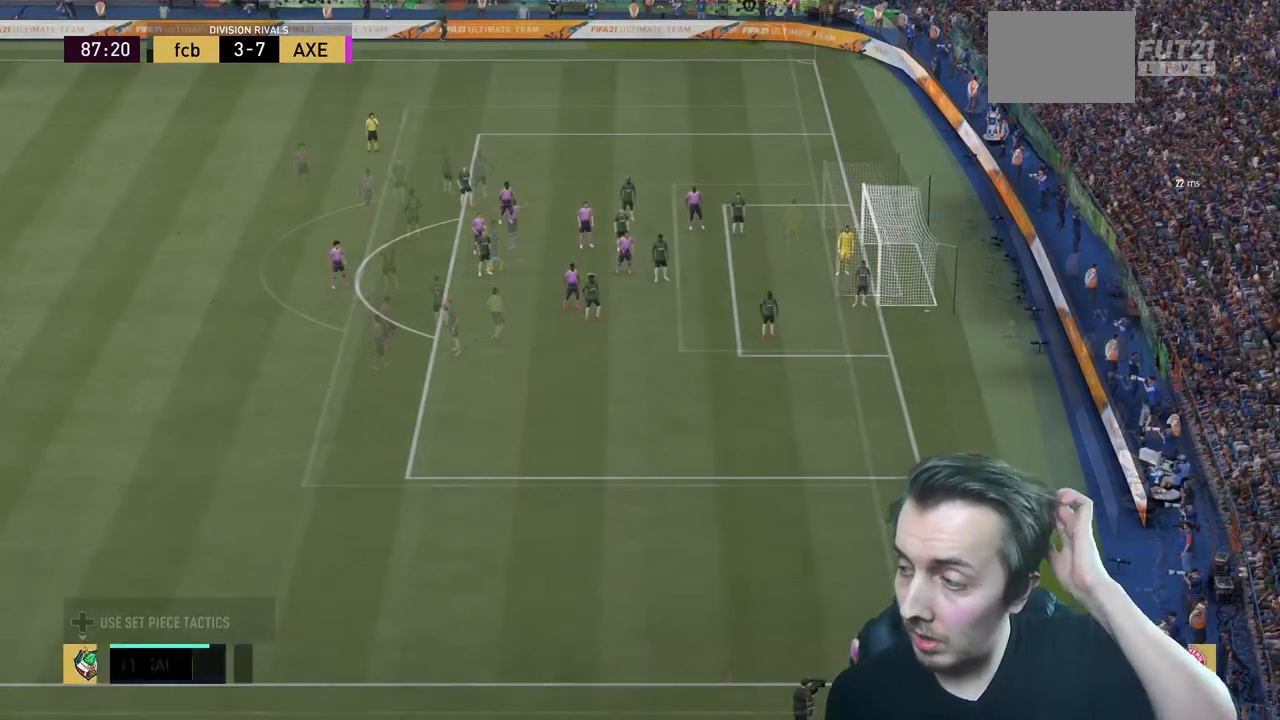
{"buttons": [], "left_stick": "center", "right_stick": "center", "events": []}
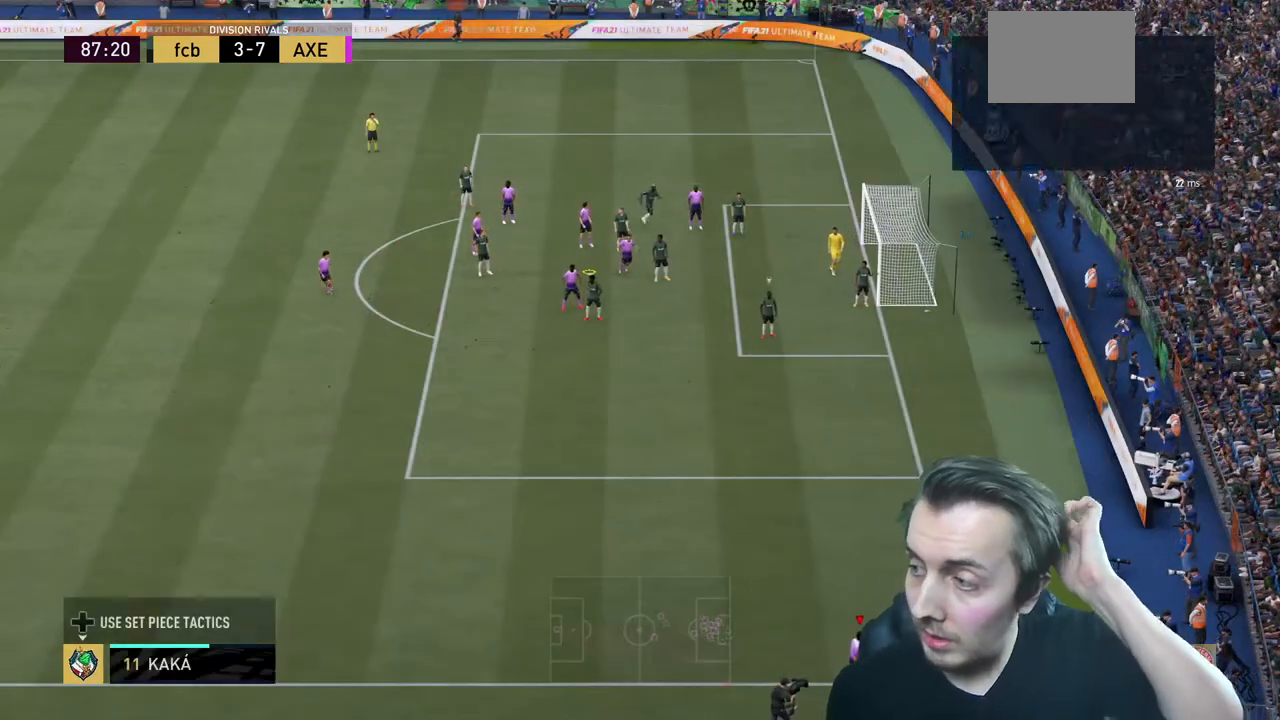
{"buttons": [], "left_stick": "center", "right_stick": "center", "events": []}
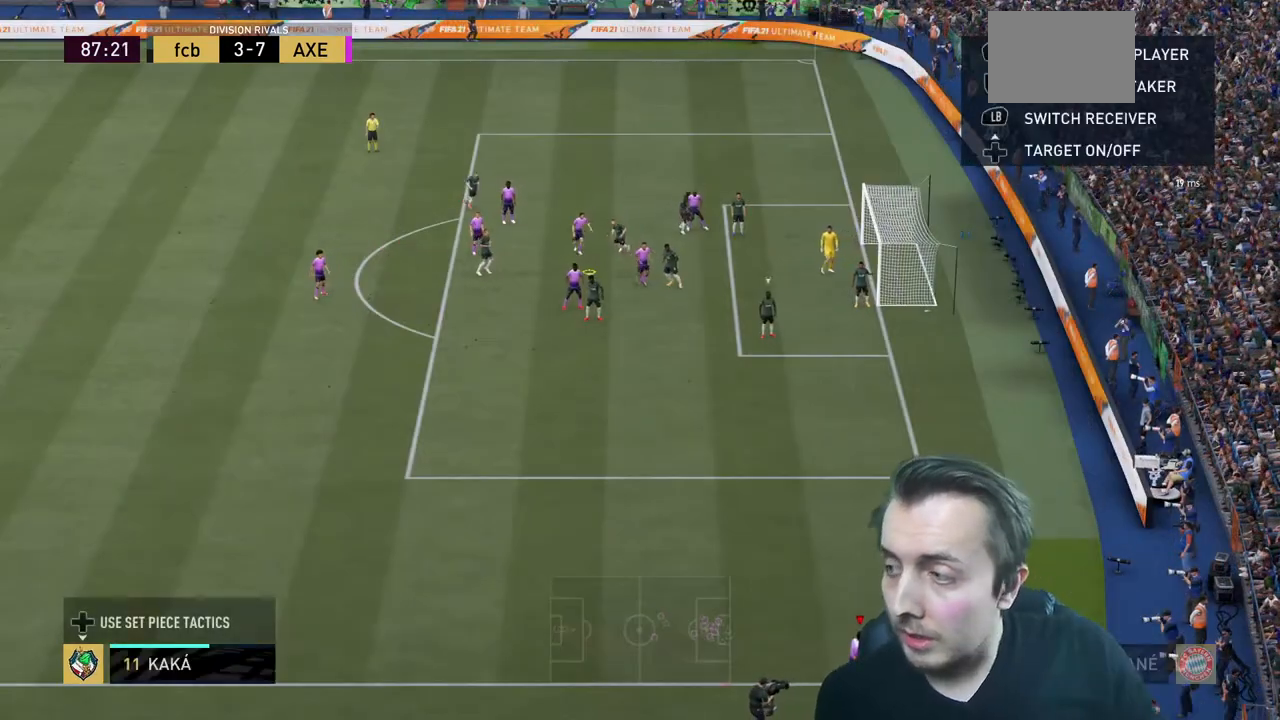
{"buttons": [], "left_stick": "center", "right_stick": "center", "events": []}
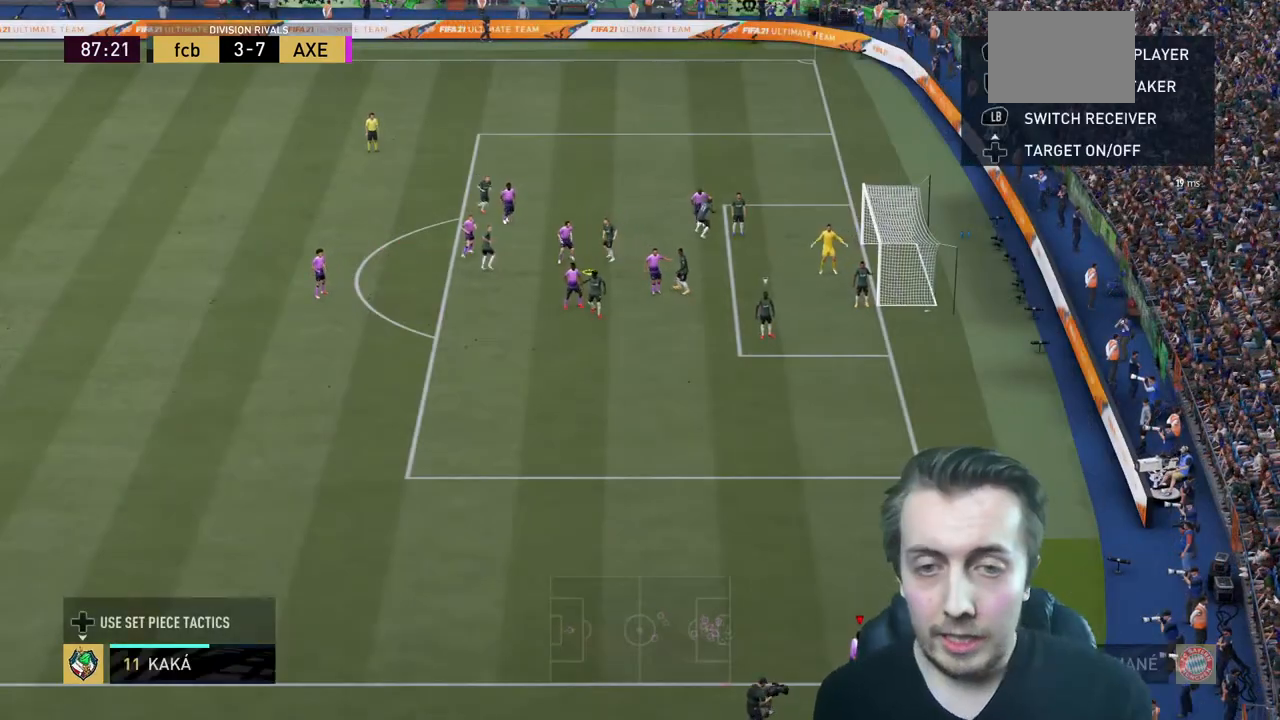
{"buttons": [], "left_stick": "center", "right_stick": "center", "events": []}
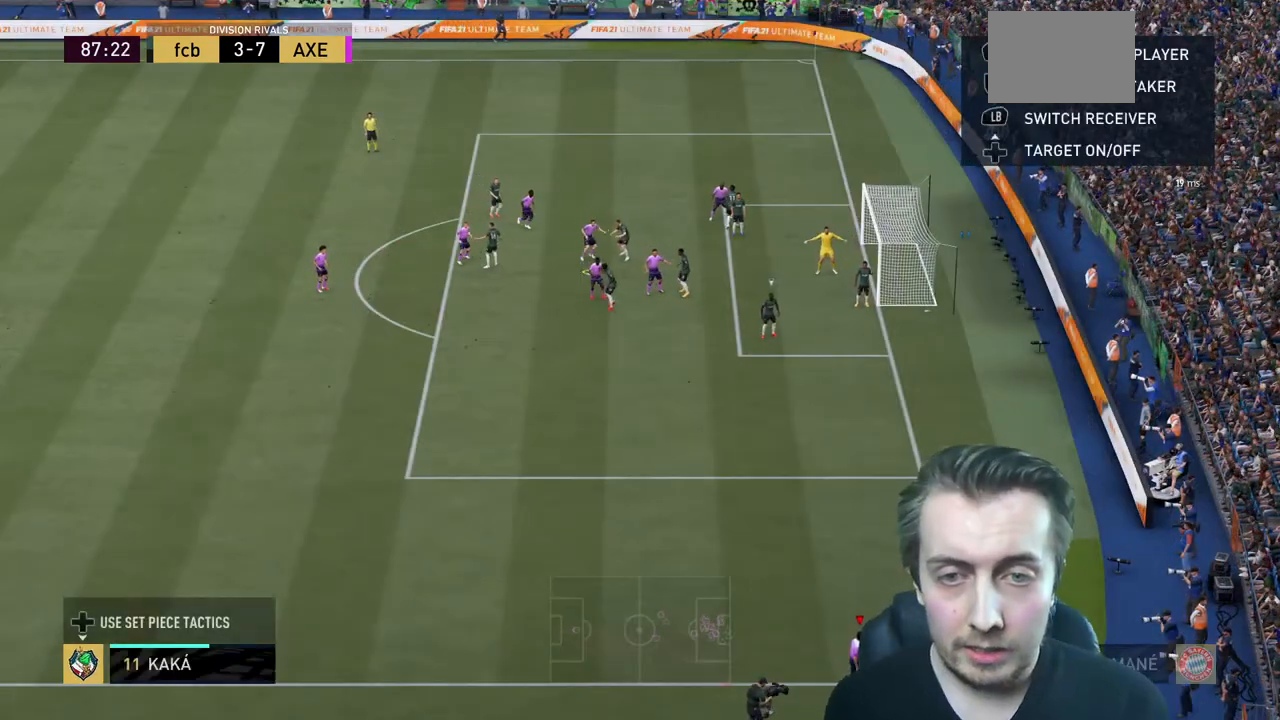
{"buttons": ["R2"], "left_stick": "center", "right_stick": "center", "events": [[66, "X", "down"], [66, "left_stick", "up-left"], [200, "left_stick", "down"], [300, "left_stick", "center"], [333, "R2", "down"], [434, "X", "up"]]}
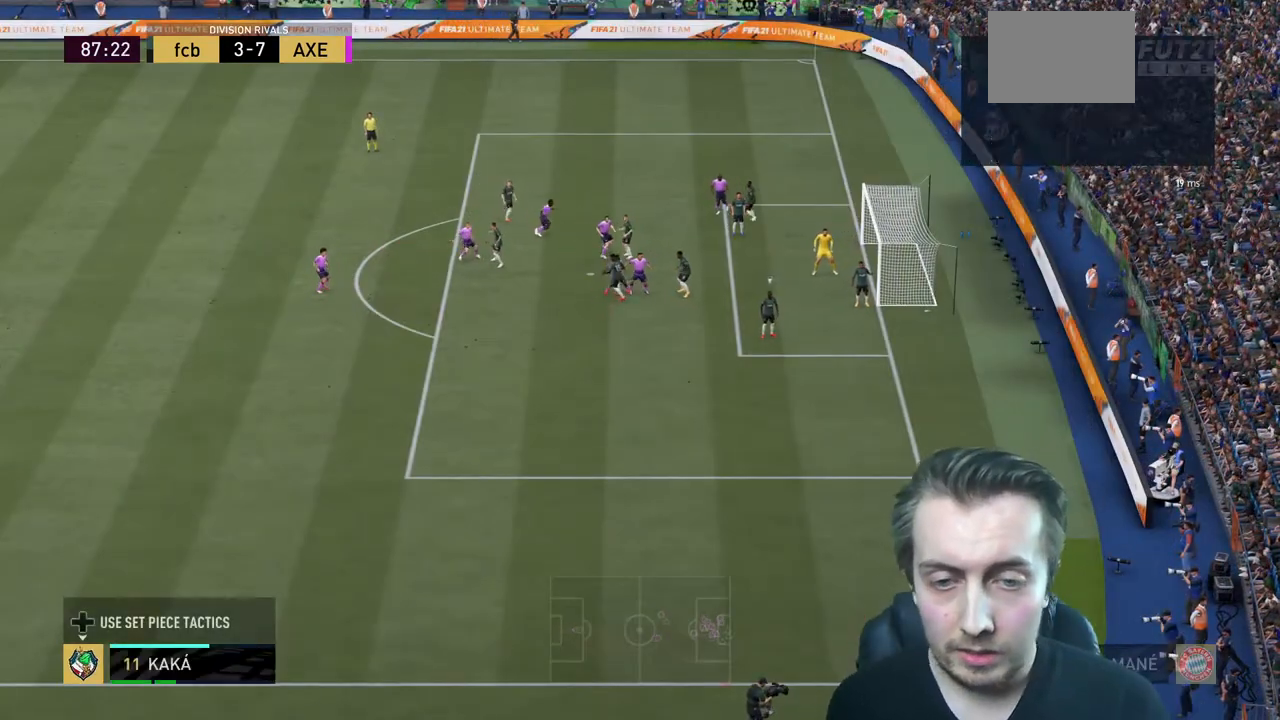
{"buttons": ["R2"], "left_stick": "center", "right_stick": "center", "events": []}
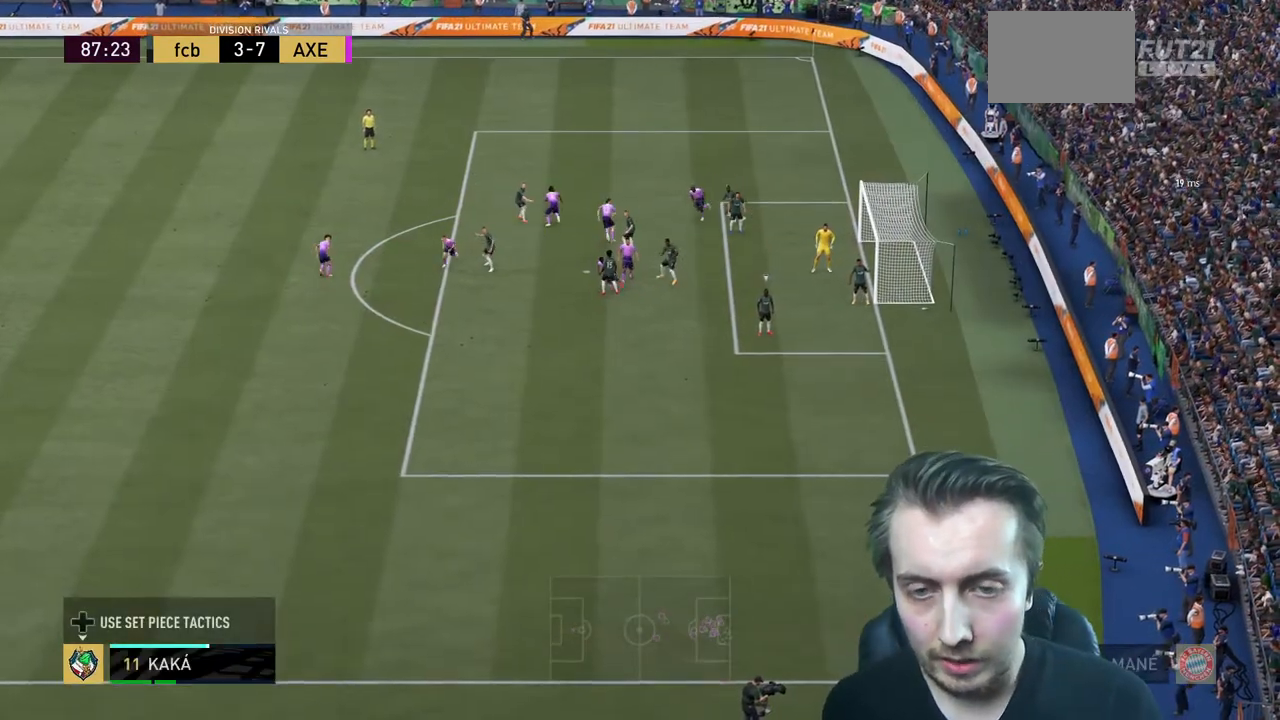
{"buttons": ["R2"], "left_stick": "center", "right_stick": "center", "events": []}
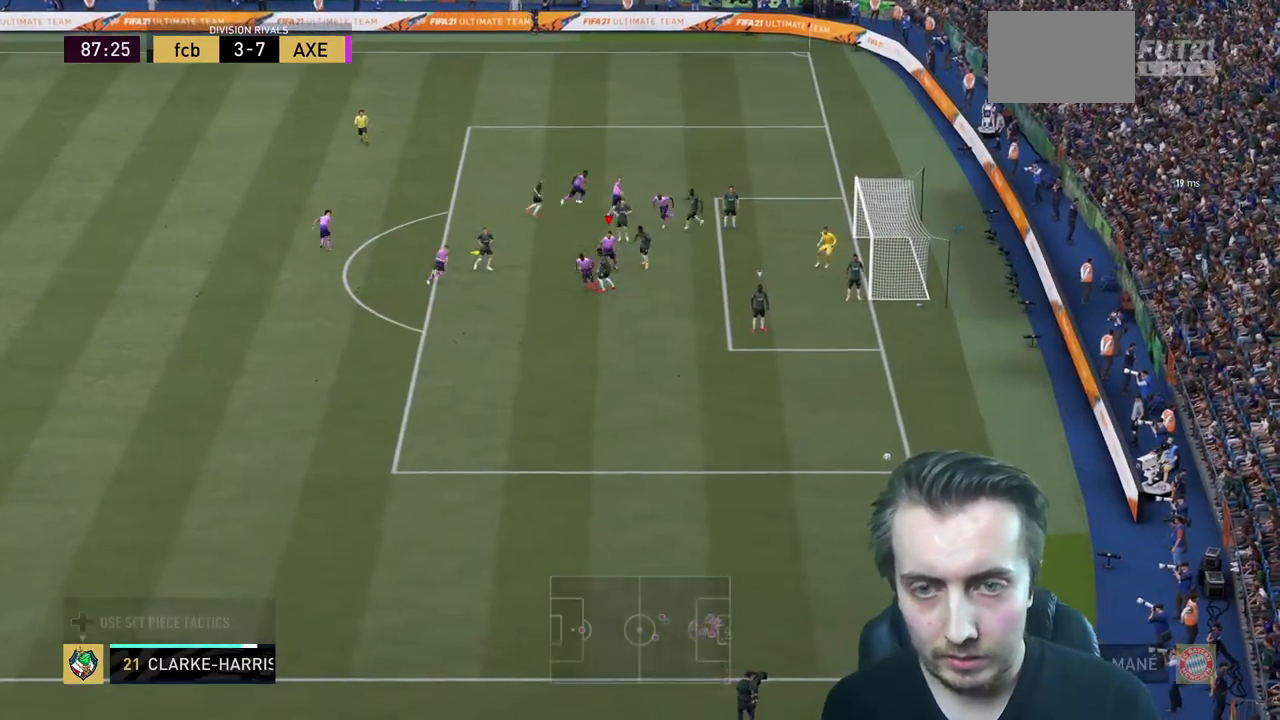
{"buttons": ["R2"], "left_stick": "center", "right_stick": "center", "events": []}
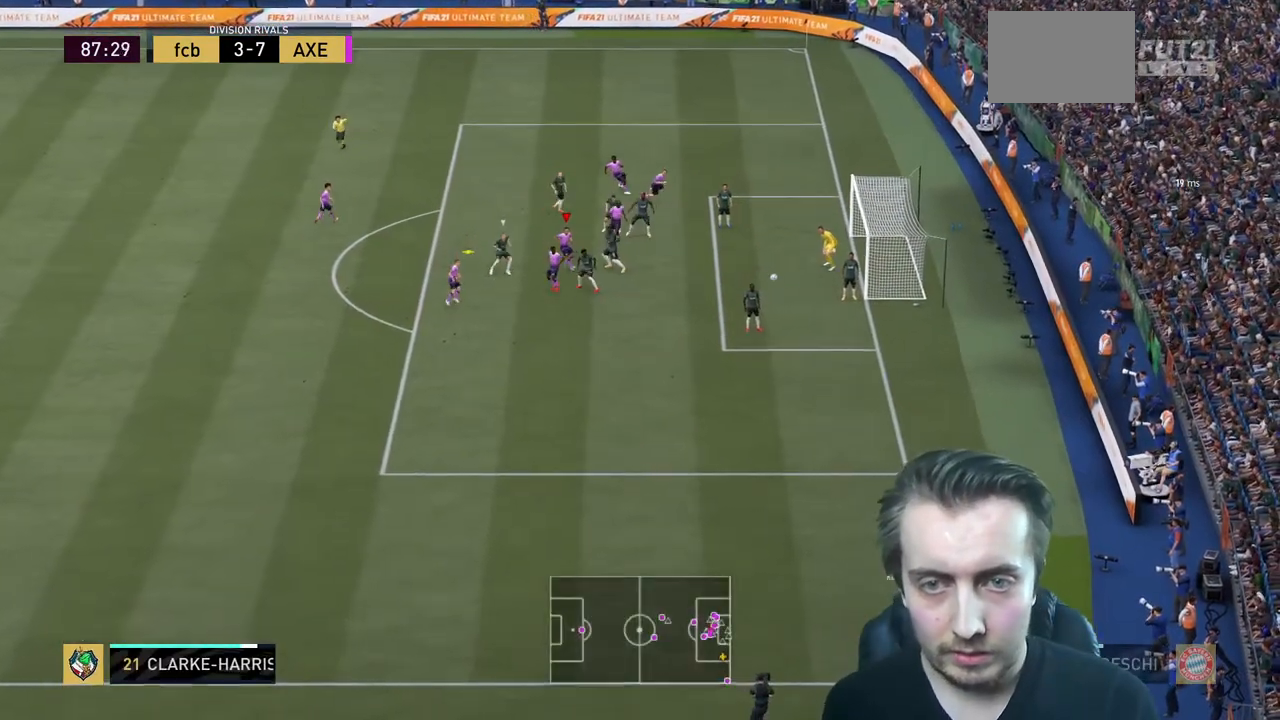
{"buttons": ["R2"], "left_stick": "center", "right_stick": "center", "events": []}
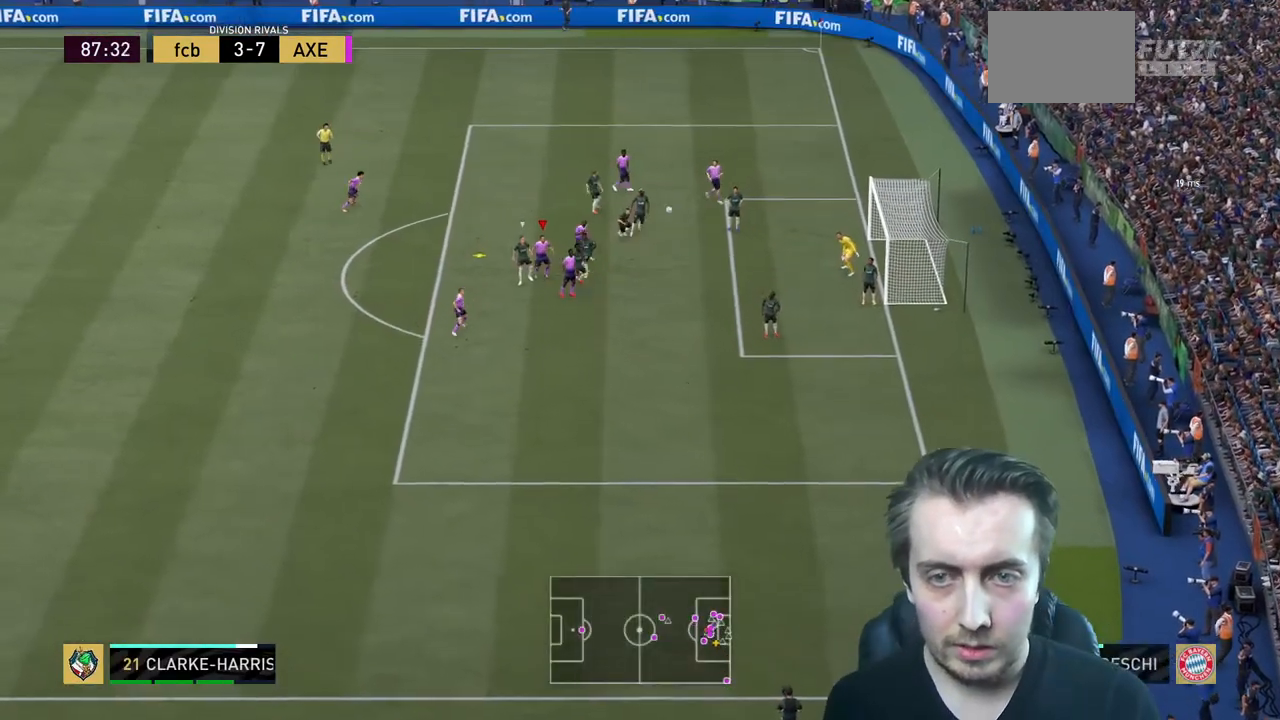
{"buttons": ["R2"], "left_stick": "center", "right_stick": "center", "events": []}
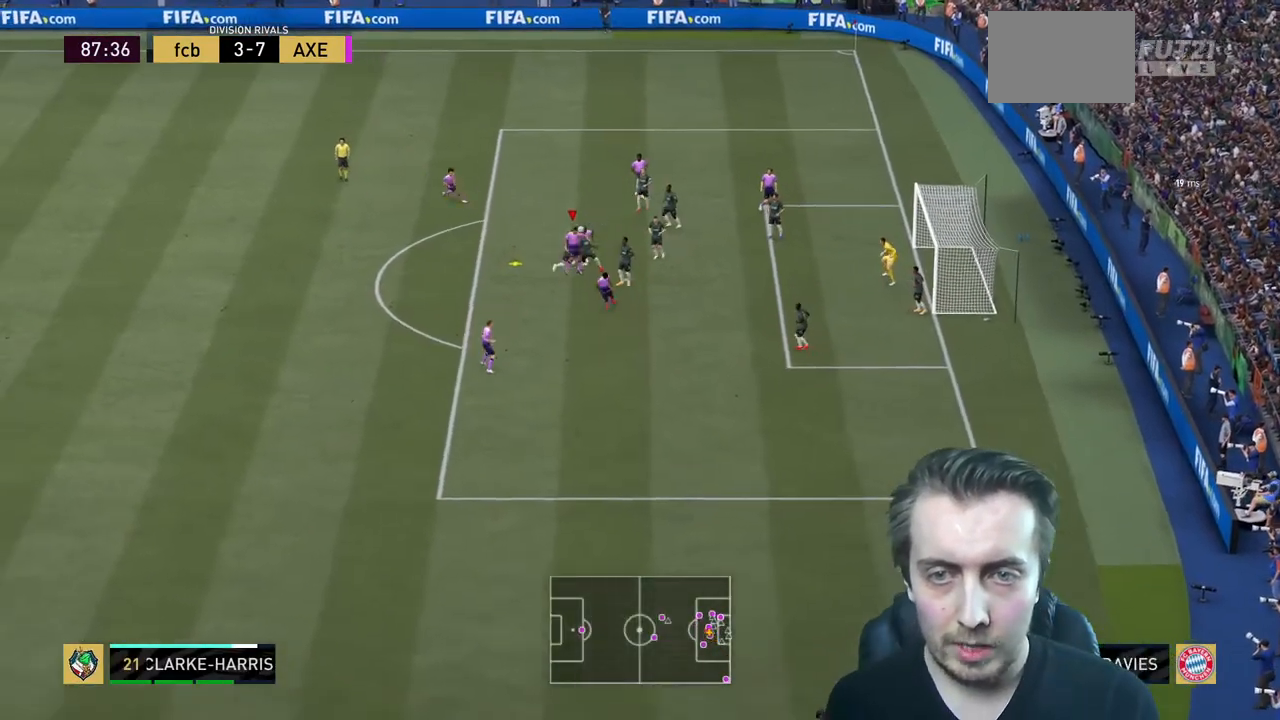
{"buttons": ["R2"], "left_stick": "center", "right_stick": "center", "events": []}
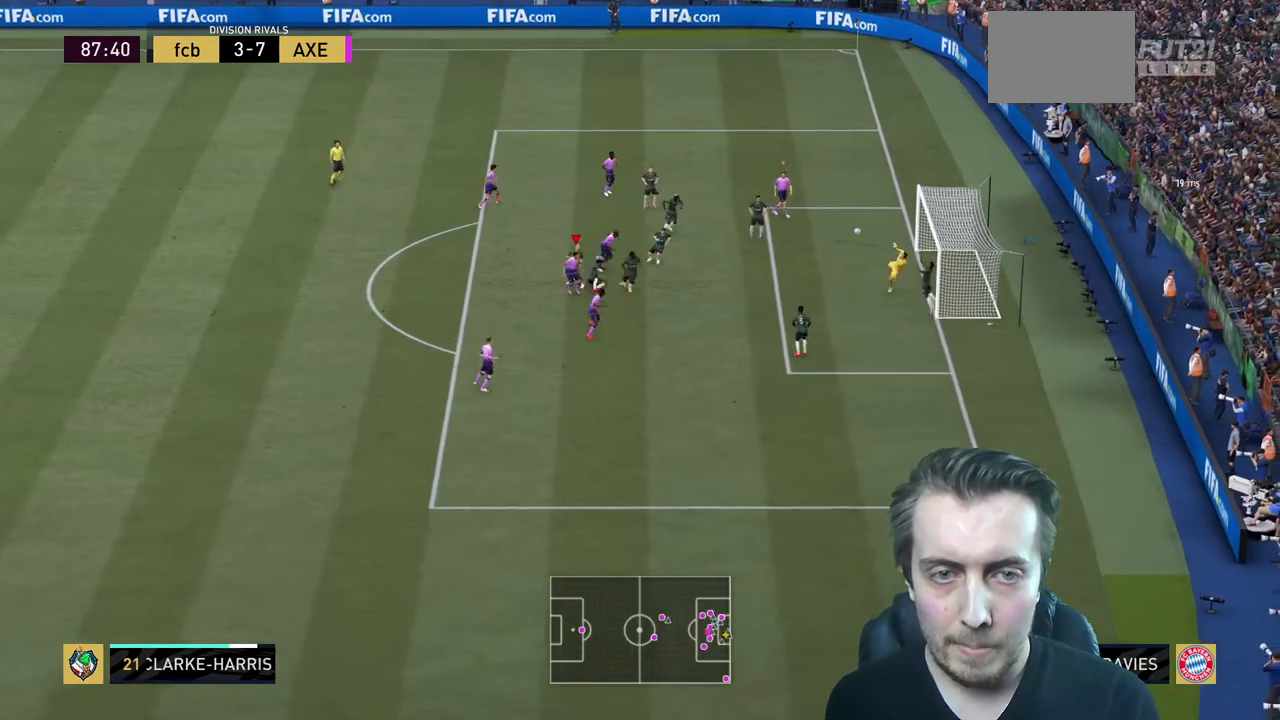
{"buttons": ["R2"], "left_stick": "center", "right_stick": "center", "events": []}
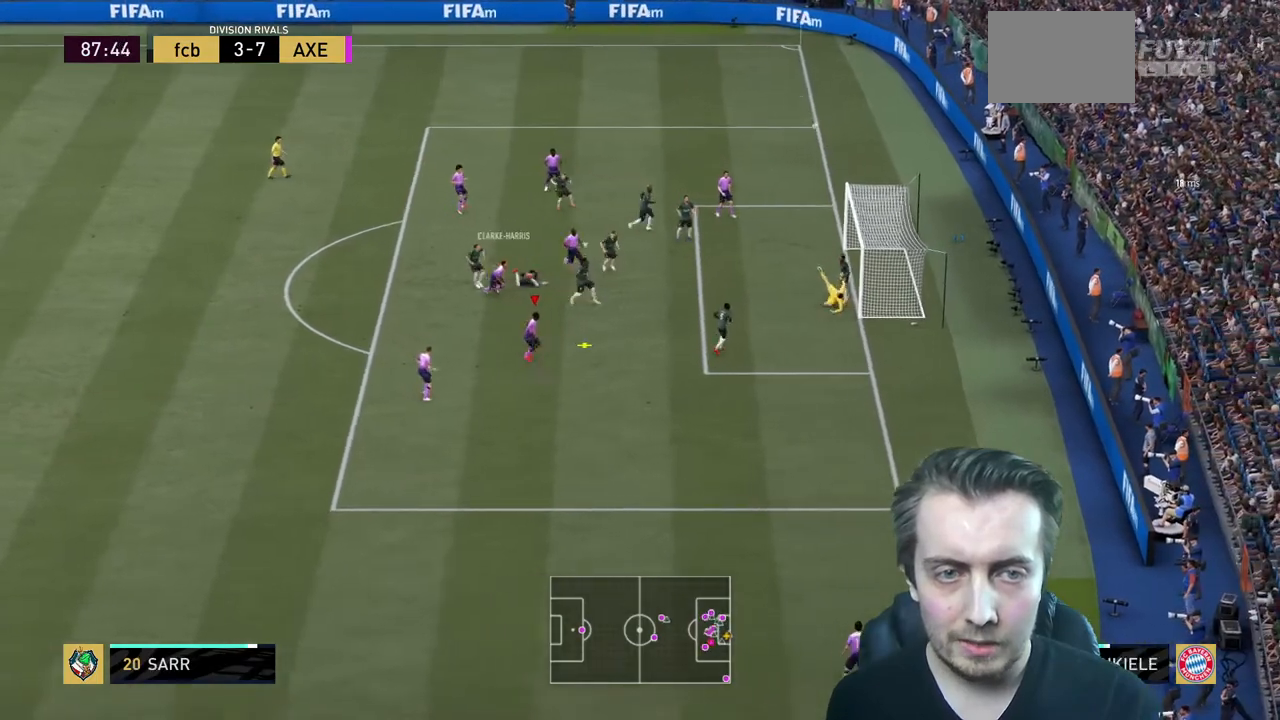
{"buttons": ["R2"], "left_stick": "down", "right_stick": "center", "events": [[367, "left_stick", "down"]]}
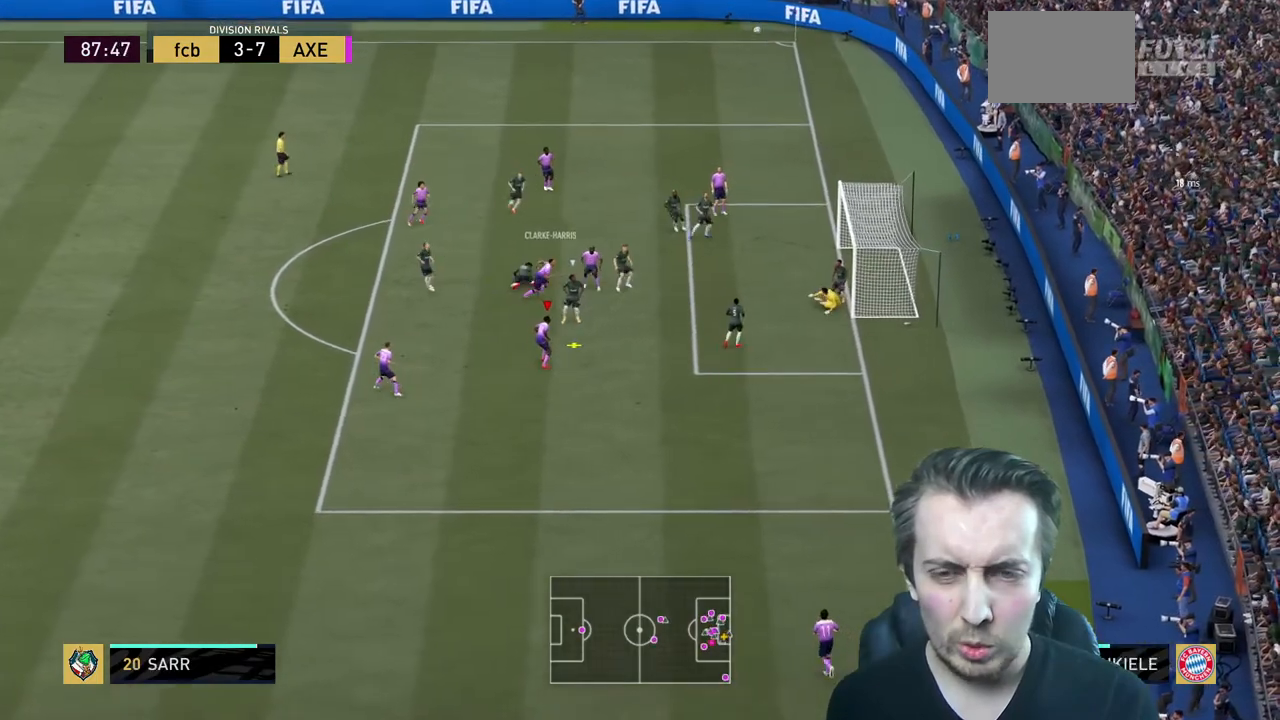
{"buttons": ["R2"], "left_stick": "up", "right_stick": "center", "events": [[67, "left_stick", "up"], [100, "L2", "down"], [100, "R2", "up"], [267, "L2", "up"], [401, "R2", "down"]]}
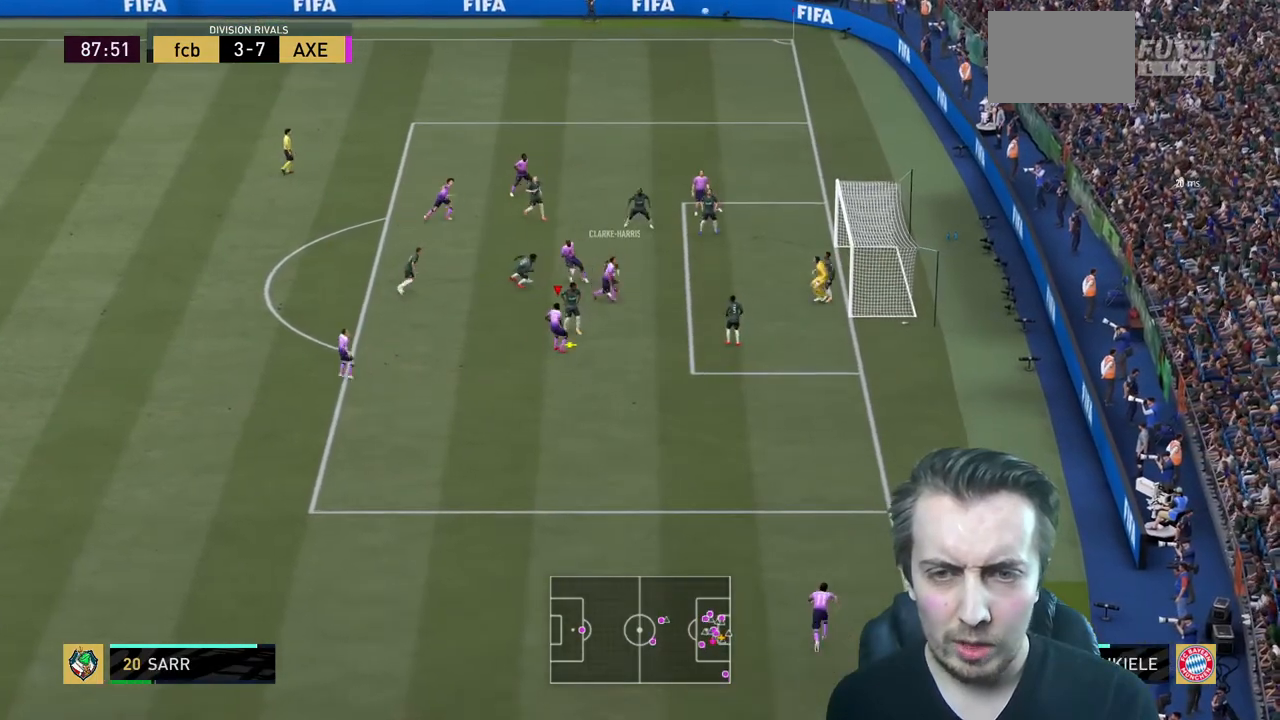
{"buttons": ["R2"], "left_stick": "up", "right_stick": "center", "events": []}
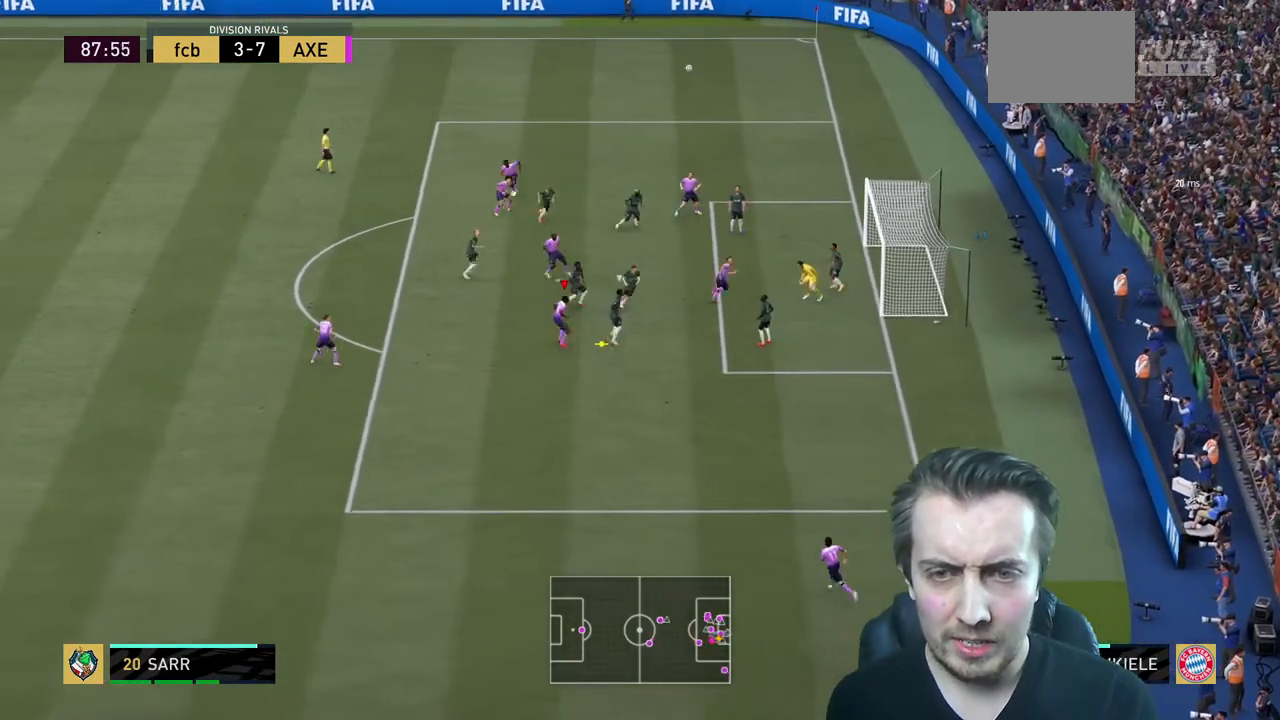
{"buttons": ["R2"], "left_stick": "center", "right_stick": "center", "events": [[334, "left_stick", "center"]]}
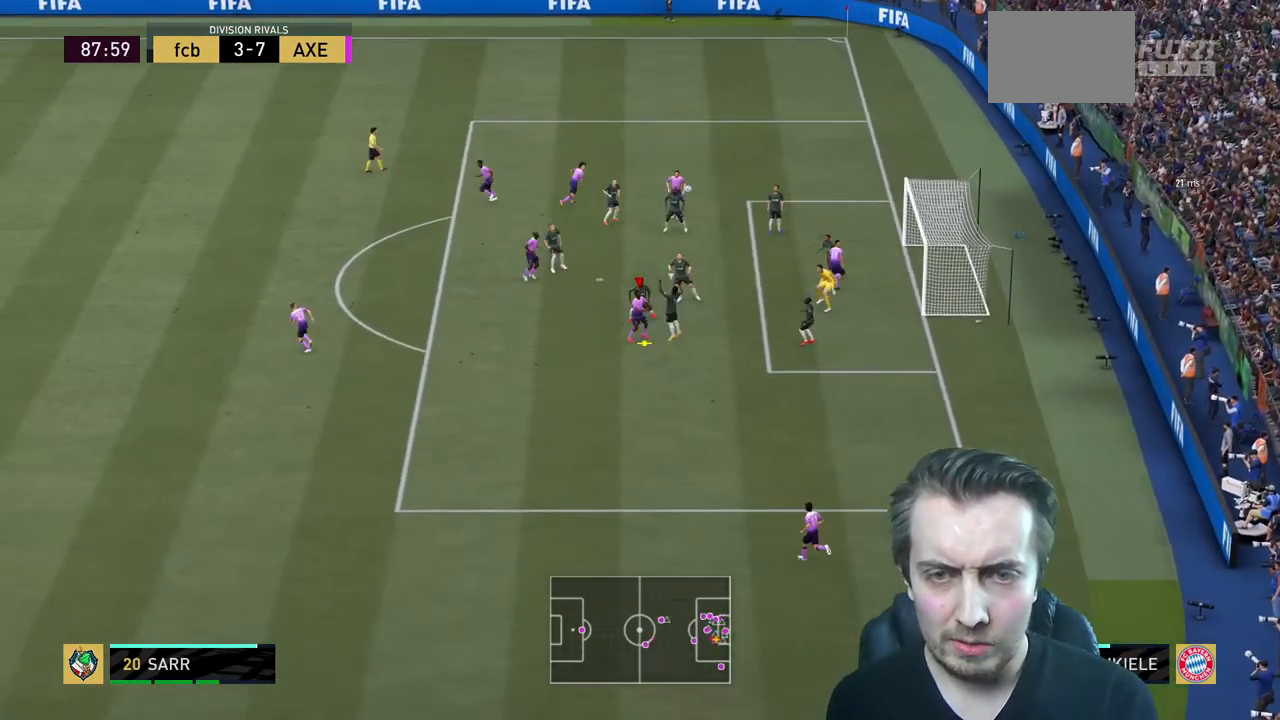
{"buttons": ["R2"], "left_stick": "down", "right_stick": "center", "events": [[468, "left_stick", "down"]]}
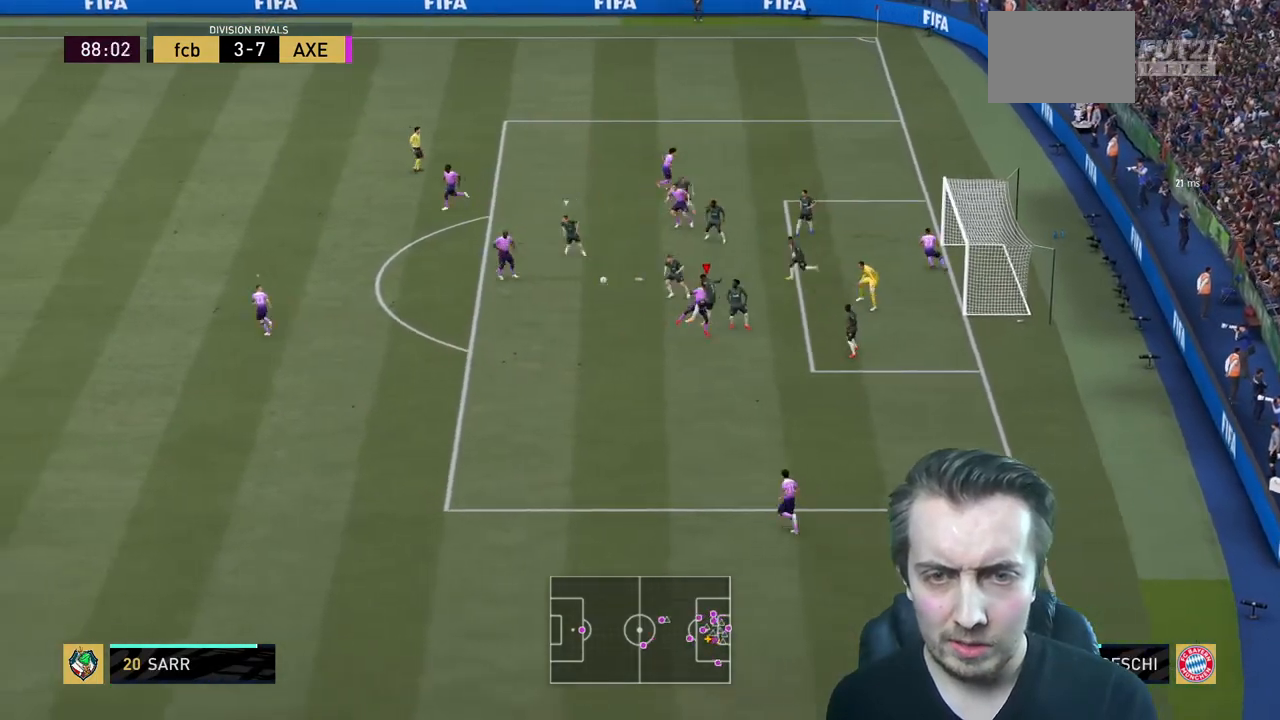
{"buttons": [], "left_stick": "center", "right_stick": "center", "events": [[467, "R2", "up"], [467, "left_stick", "center"]]}
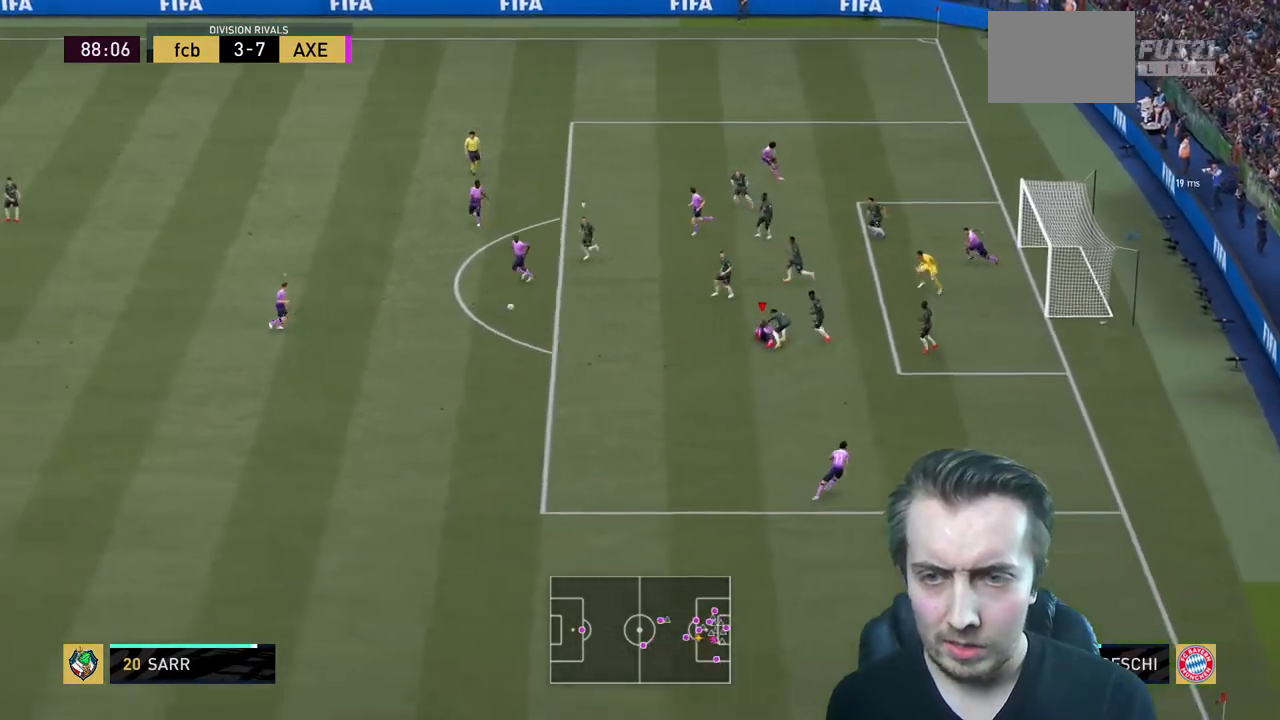
{"buttons": [], "left_stick": "center", "right_stick": "center", "events": [[100, "L1", "down"], [167, "L1", "up"]]}
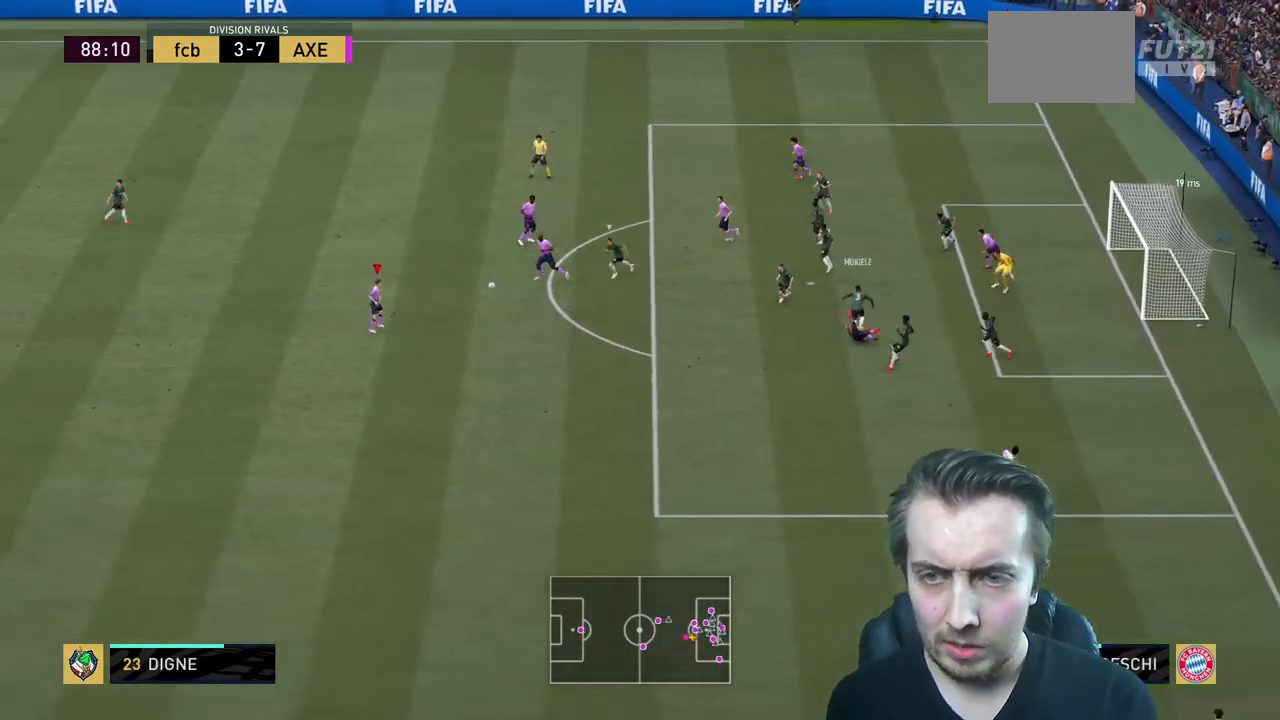
{"buttons": ["R2"], "left_stick": "center", "right_stick": "center", "events": [[133, "B", "down"], [133, "R2", "down"], [434, "B", "up"]]}
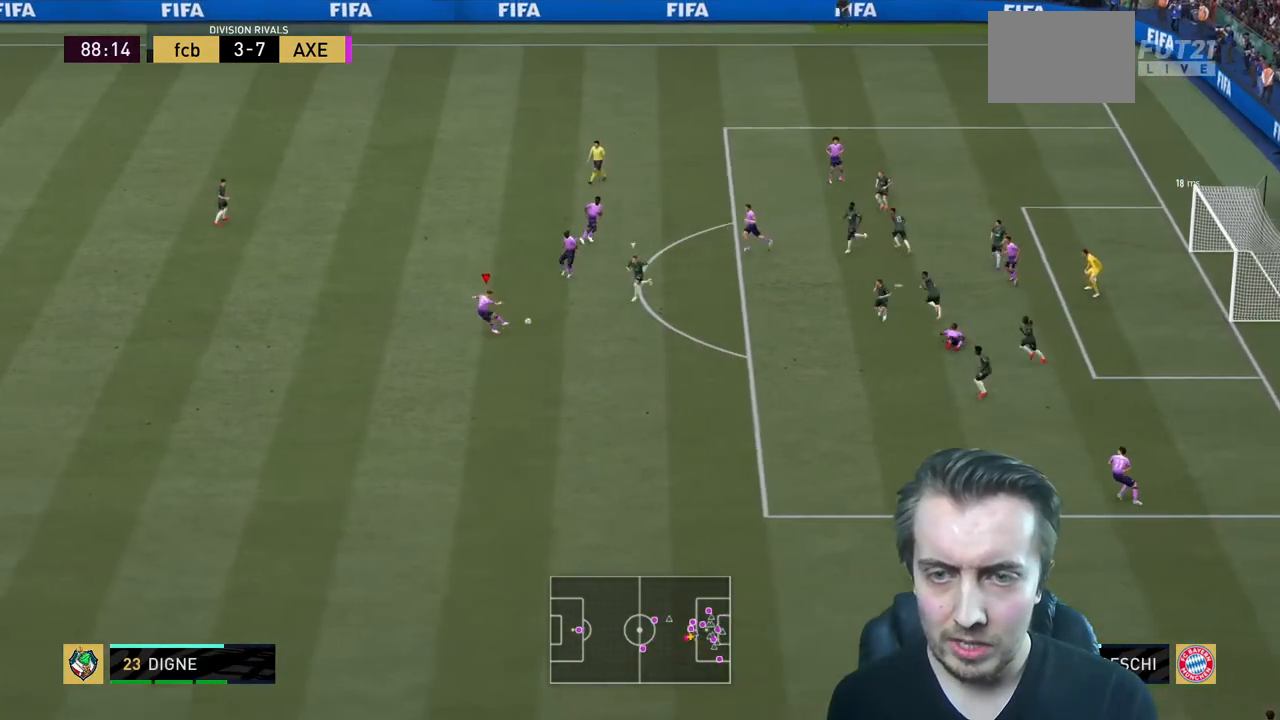
{"buttons": ["R2"], "left_stick": "center", "right_stick": "center", "events": []}
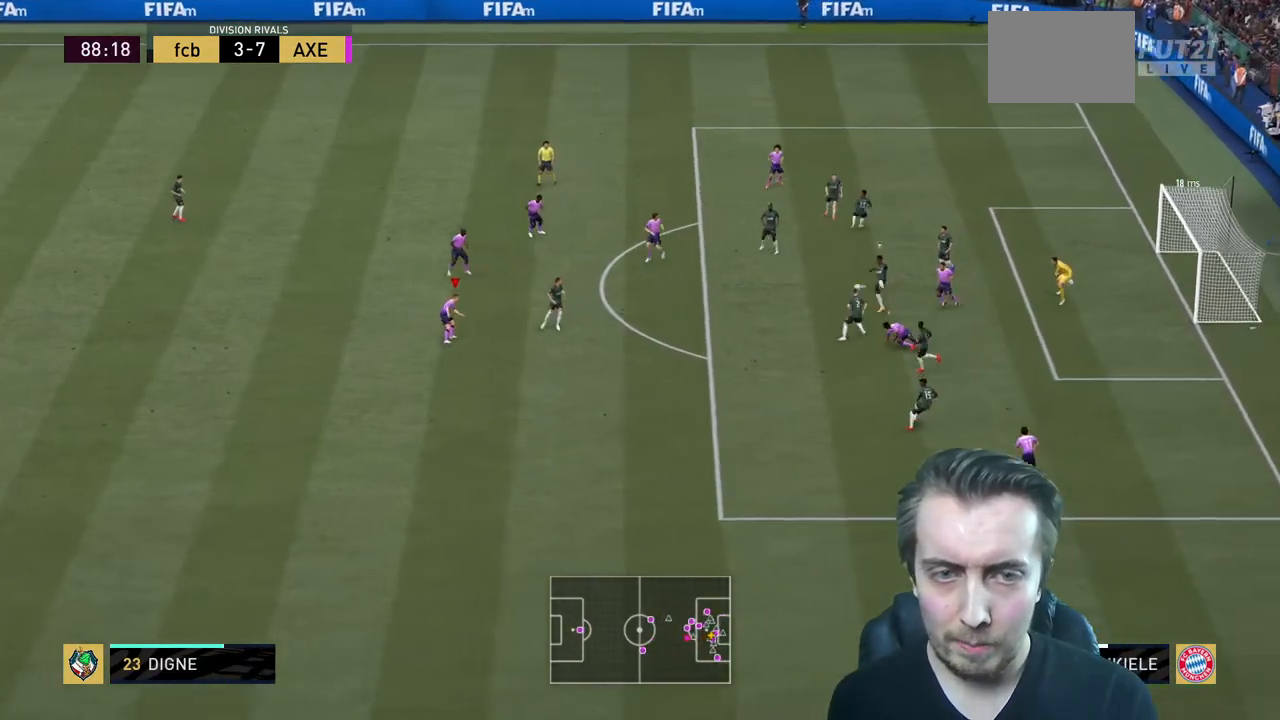
{"buttons": ["R2"], "left_stick": "center", "right_stick": "center", "events": []}
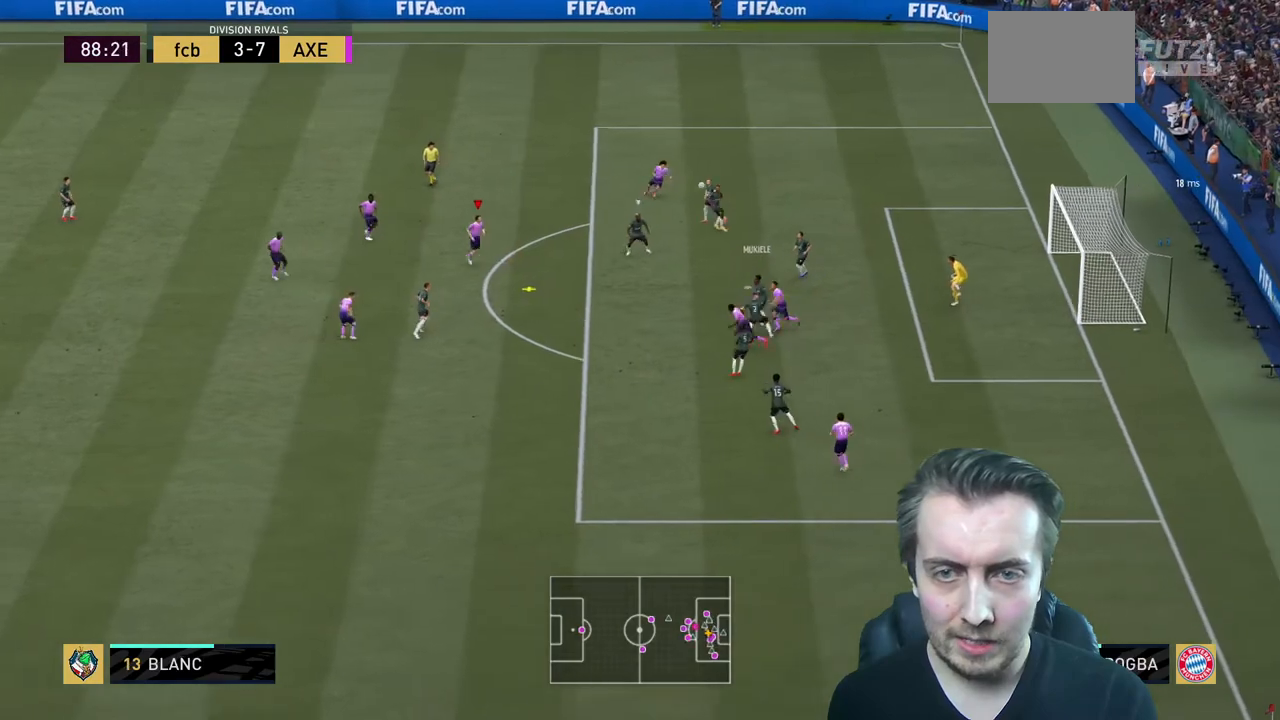
{"buttons": [], "left_stick": "center", "right_stick": "center", "events": [[201, "R2", "up"]]}
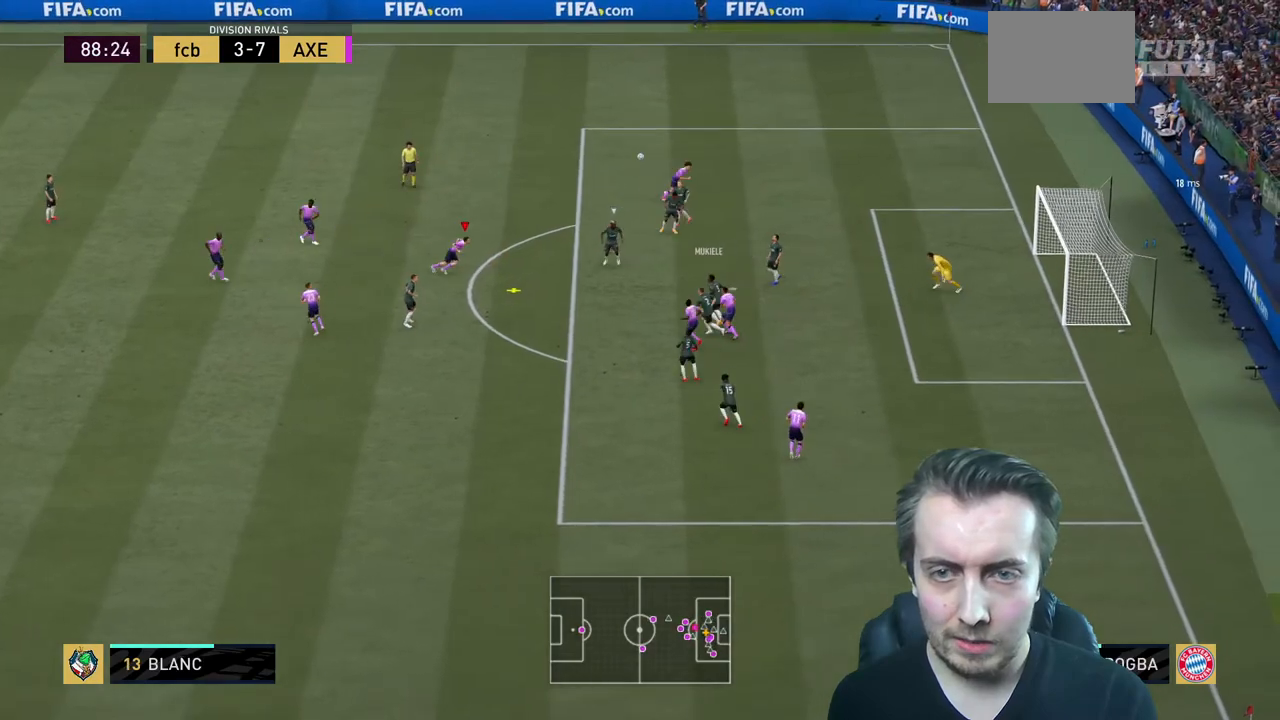
{"buttons": [], "left_stick": "down", "right_stick": "center", "events": [[500, "left_stick", "down"]]}
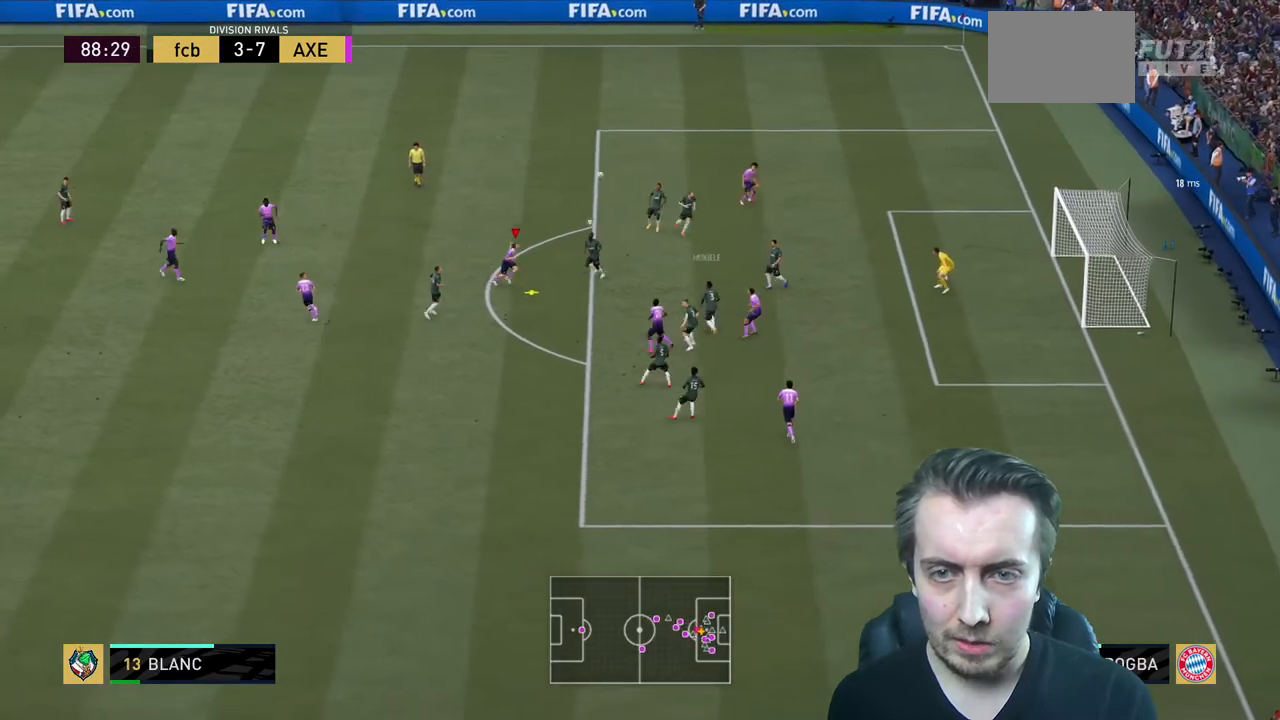
{"buttons": ["R2"], "left_stick": "down", "right_stick": "center", "events": [[134, "R2", "down"]]}
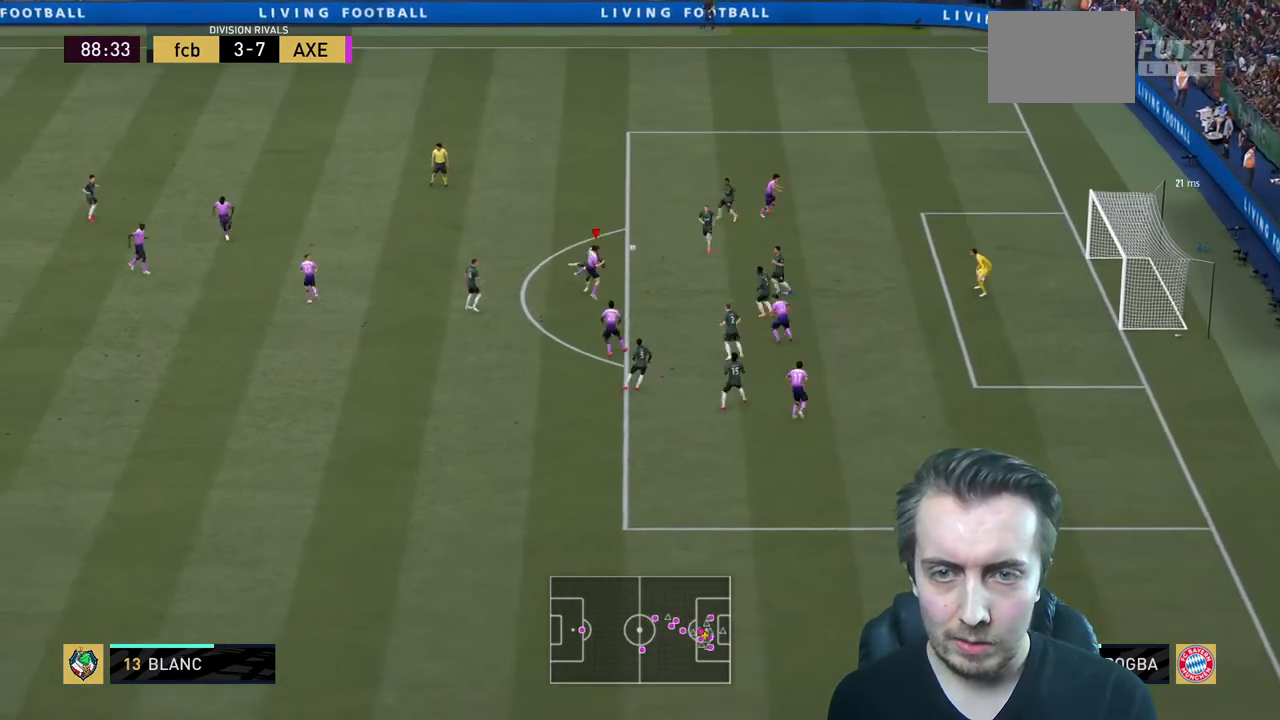
{"buttons": ["R2"], "left_stick": "down", "right_stick": "center", "events": []}
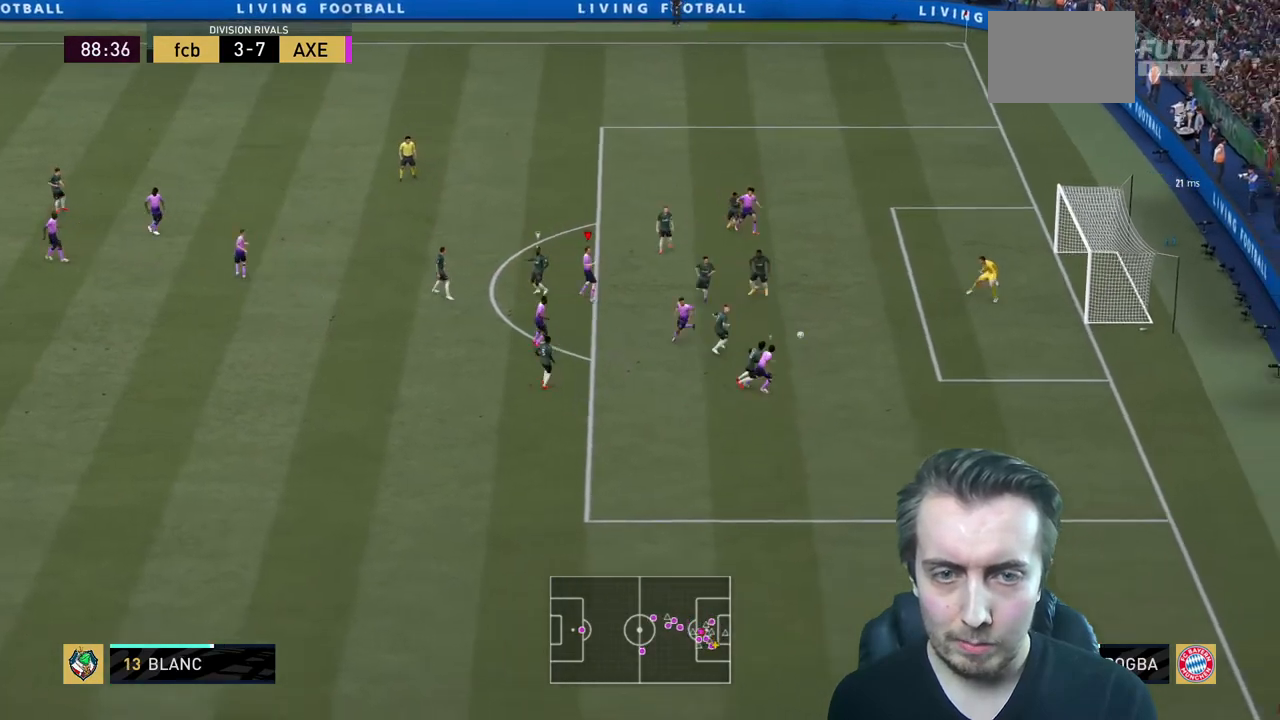
{"buttons": [], "left_stick": "center", "right_stick": "center", "events": [[301, "R2", "up"], [434, "left_stick", "center"]]}
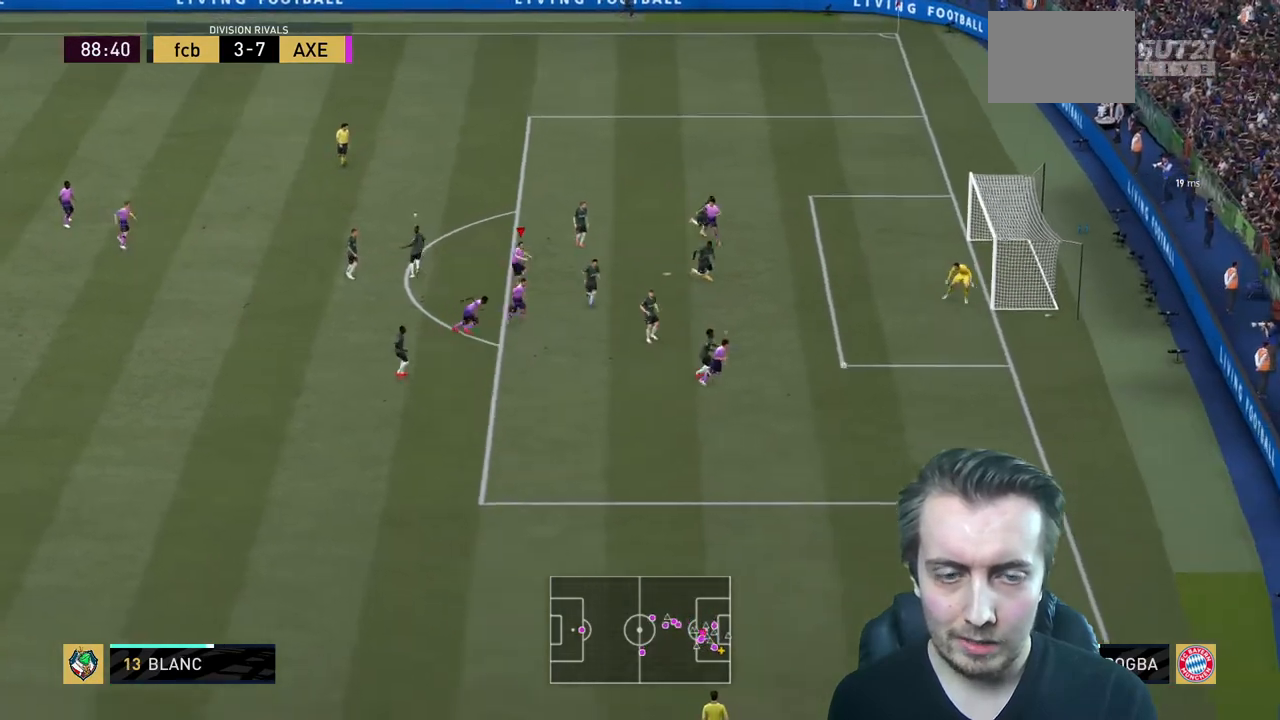
{"buttons": ["R2"], "left_stick": "down", "right_stick": "center", "events": [[100, "R2", "down"], [133, "left_stick", "down"]]}
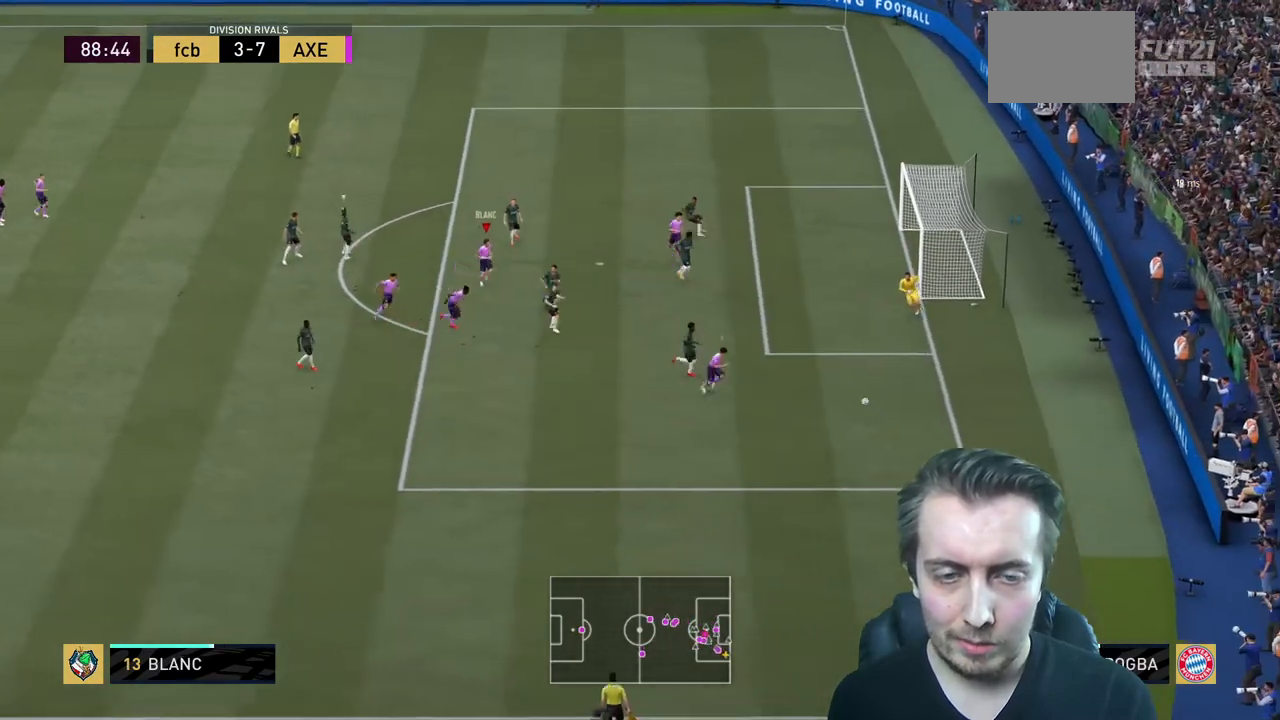
{"buttons": ["R2"], "left_stick": "center", "right_stick": "center", "events": [[167, "left_stick", "center"]]}
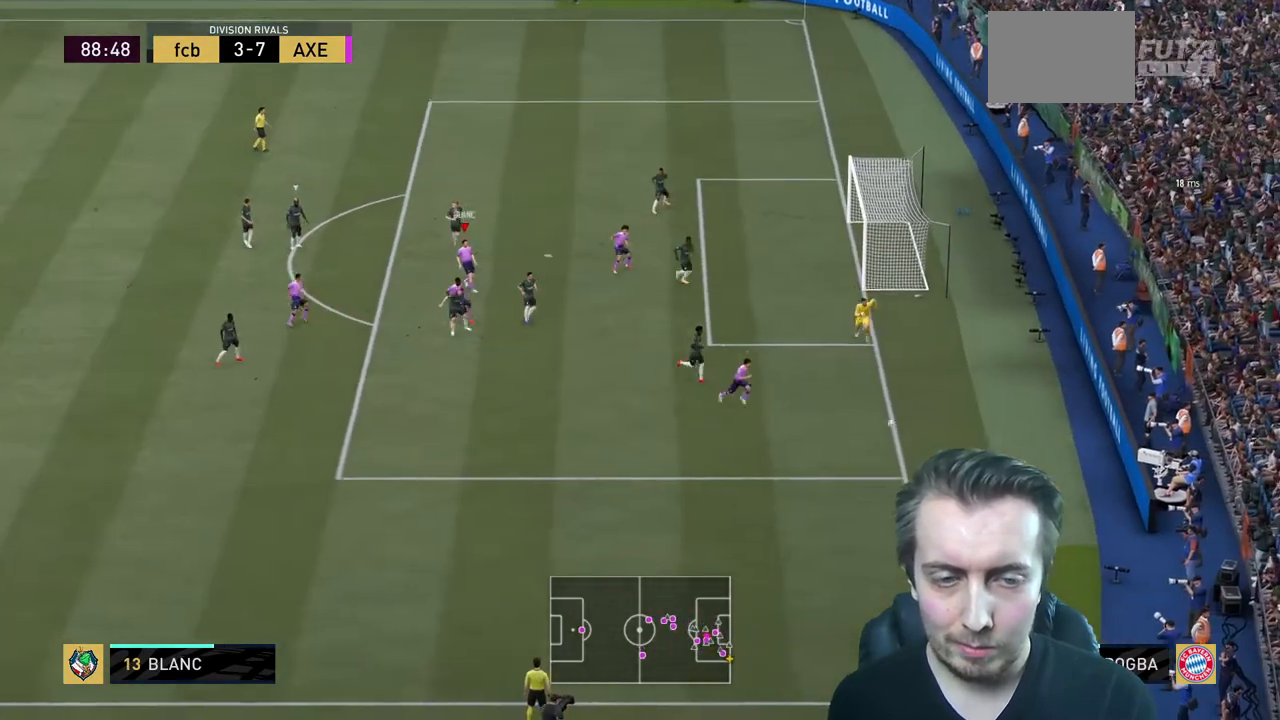
{"buttons": [], "left_stick": "center", "right_stick": "center", "events": [[100, "R2", "up"]]}